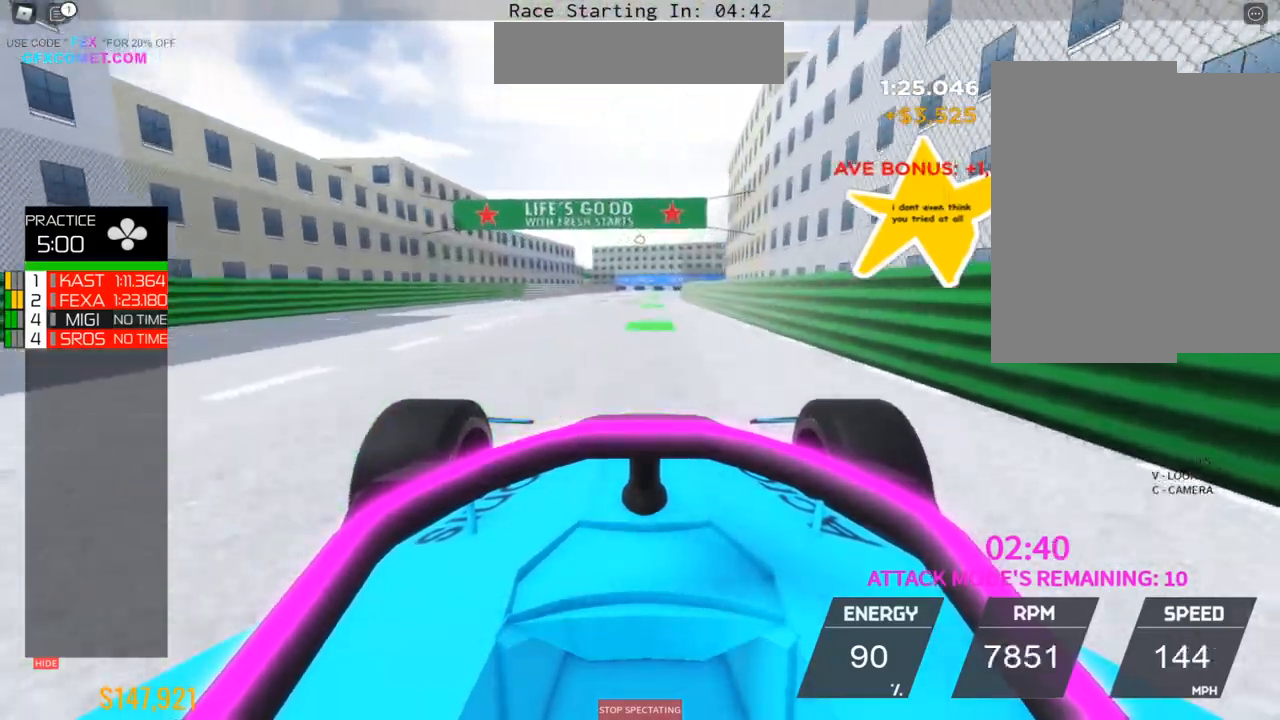
Gameplay with a controller (PlayStation layout); each line is a JSON object with the inputs held at the frame after it (dt_ms = milliseconds from this image to that frame). "events" lists button and stick changes between this image and that frame as [ms after this image, input, new state], when the widget could be followed in between. Not read: L3 R3 right_stick.
{"dt_ms": 500, "buttons": ["R2"], "left_stick": "up", "events": []}
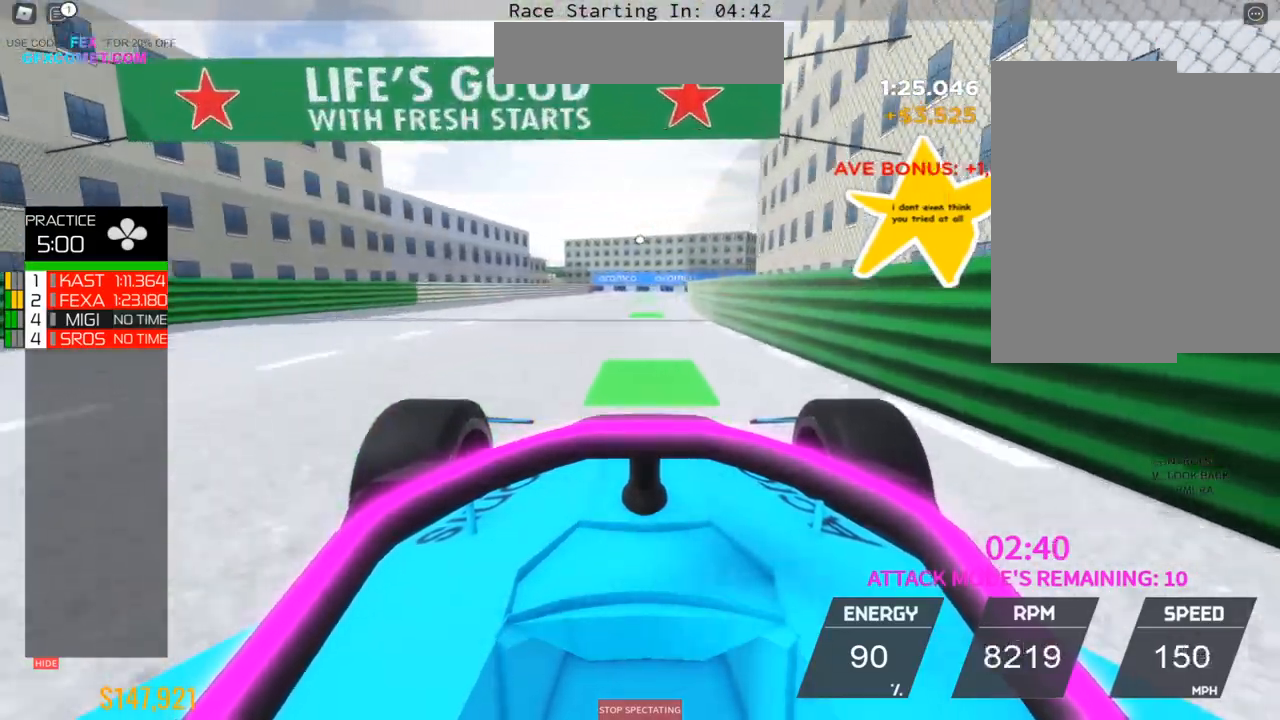
{"dt_ms": 1000, "buttons": ["R2"], "left_stick": "up-left", "events": [[883, "left_stick", "up-left"]]}
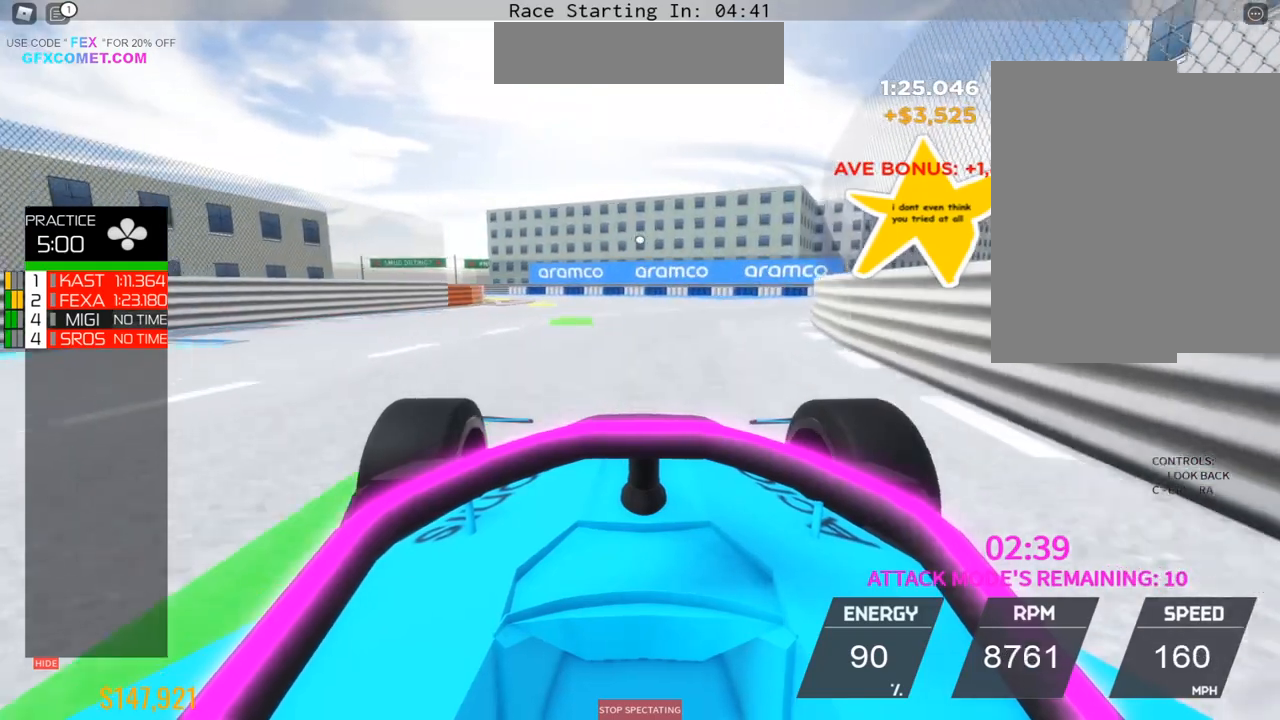
{"dt_ms": 500, "buttons": ["R2"], "left_stick": "left", "events": [[117, "left_stick", "left"]]}
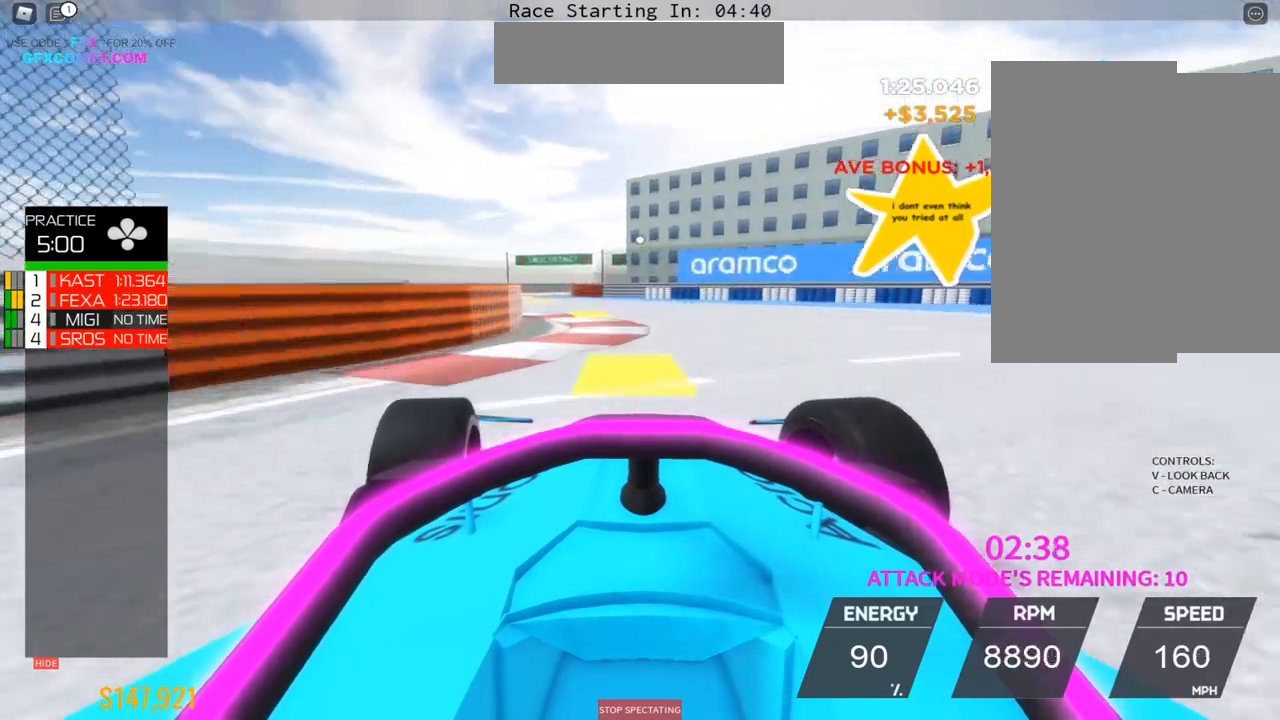
{"dt_ms": 500, "buttons": ["R2"], "left_stick": "up", "events": [[383, "left_stick", "up"]]}
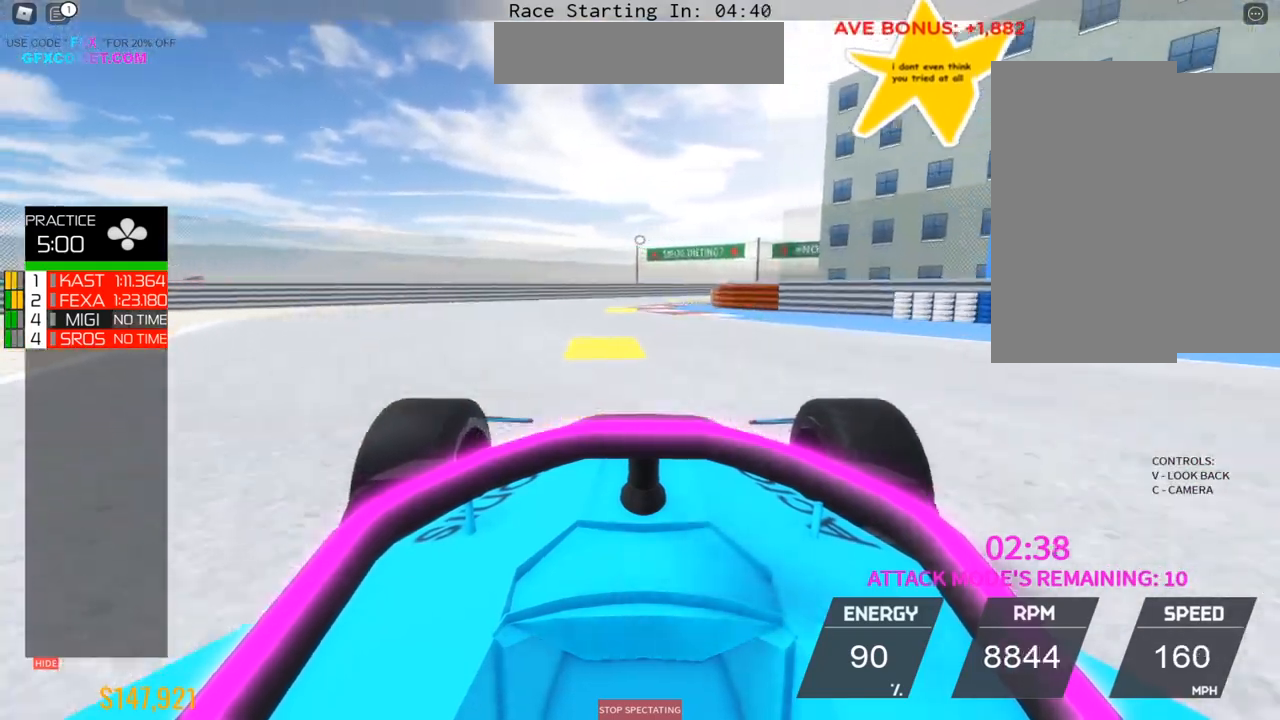
{"dt_ms": 500, "buttons": ["R2"], "left_stick": "up-right", "events": [[233, "left_stick", "right"], [383, "left_stick", "up-right"]]}
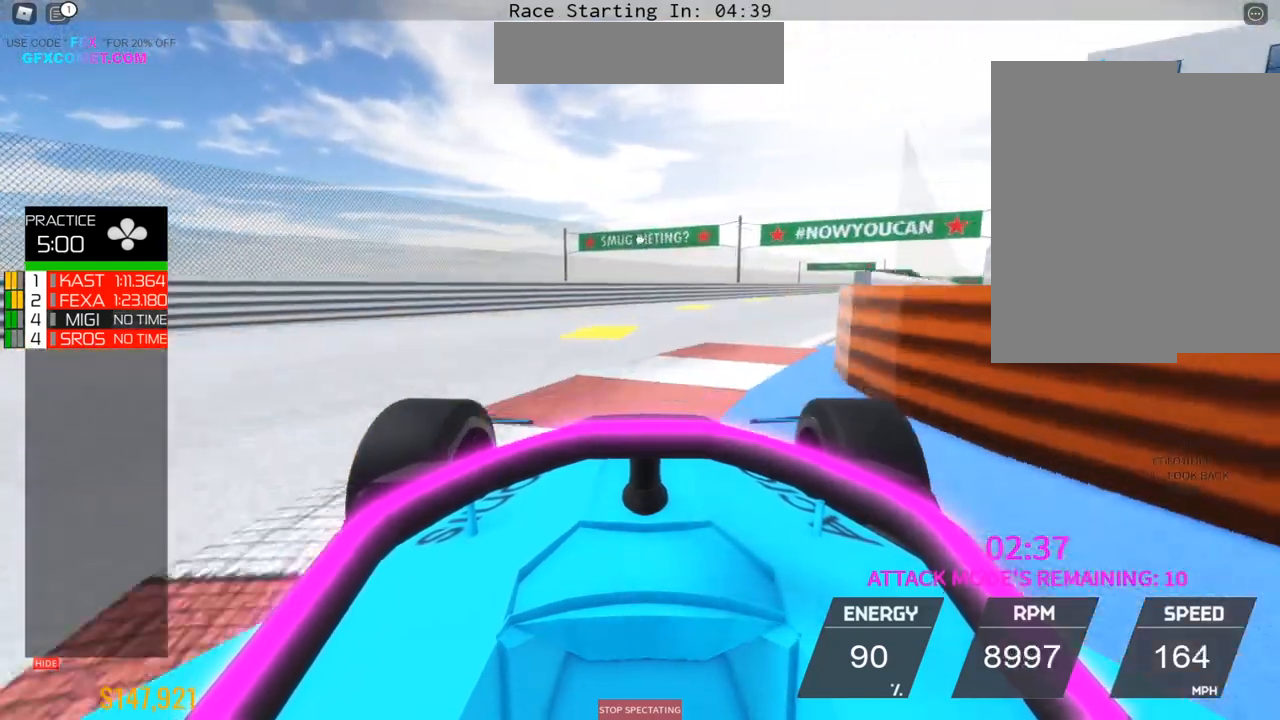
{"dt_ms": 500, "buttons": ["R2"], "left_stick": "up-right", "events": [[33, "left_stick", "right"], [417, "left_stick", "up-right"]]}
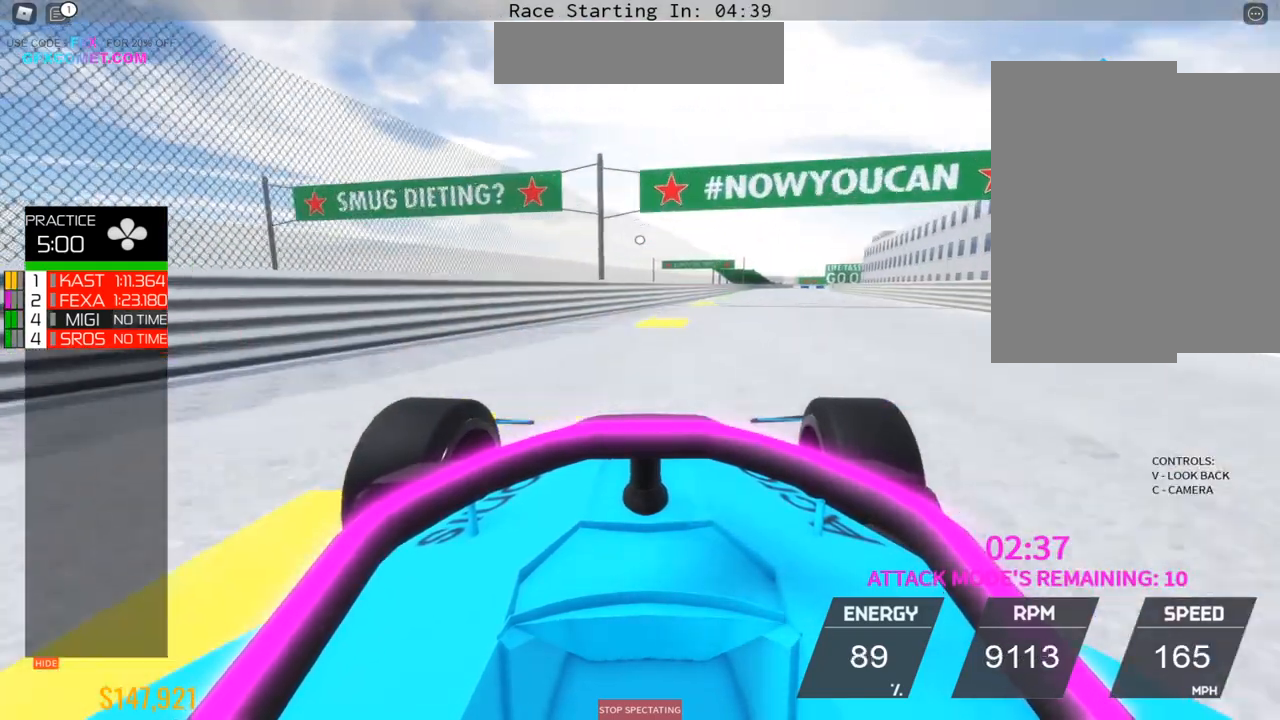
{"dt_ms": 500, "buttons": ["R2"], "left_stick": "up", "events": [[83, "left_stick", "center"], [167, "left_stick", "up"], [300, "left_stick", "right"], [367, "left_stick", "up"]]}
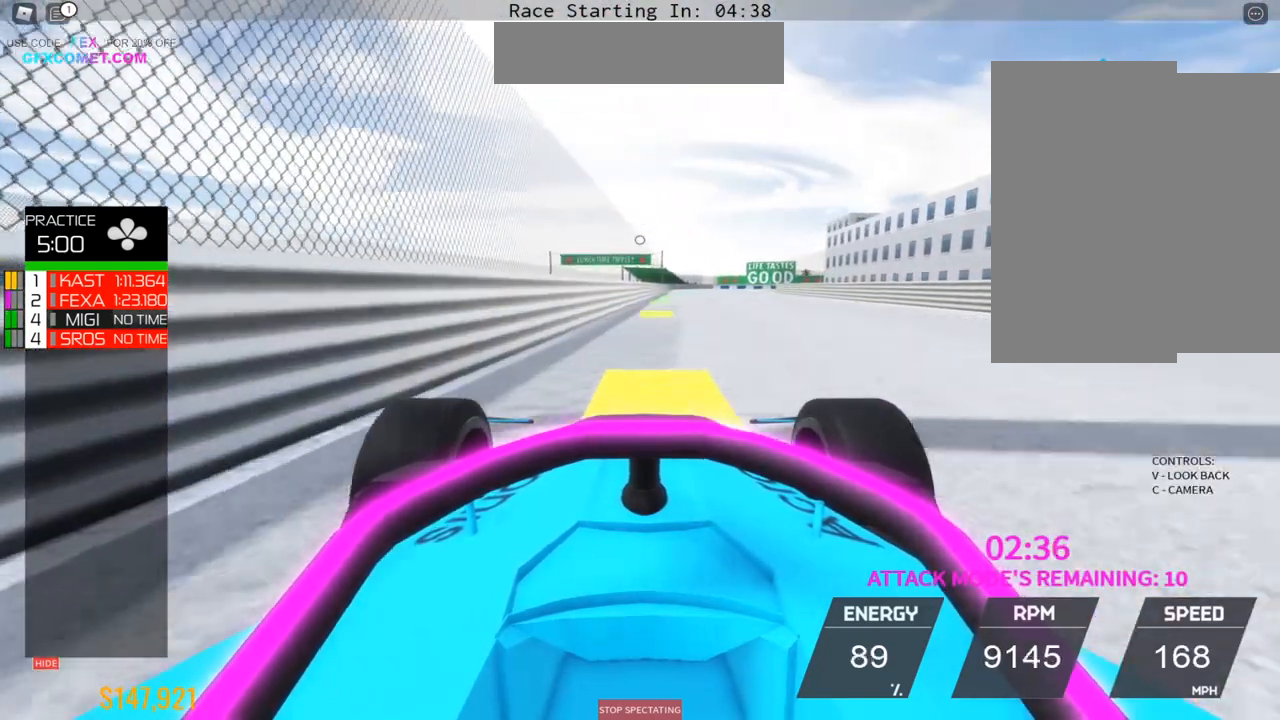
{"dt_ms": 500, "buttons": ["R2"], "left_stick": "up", "events": []}
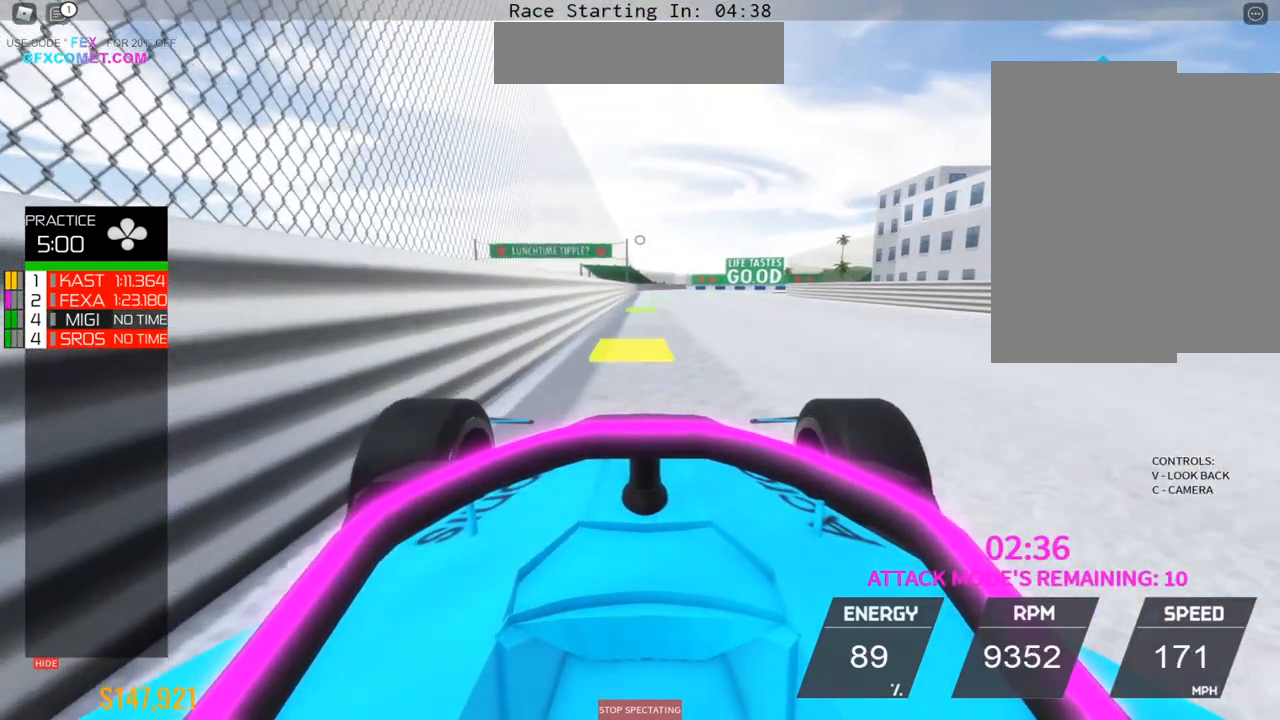
{"dt_ms": 500, "buttons": ["R2"], "left_stick": "up", "events": [[367, "left_stick", "center"], [417, "left_stick", "up"]]}
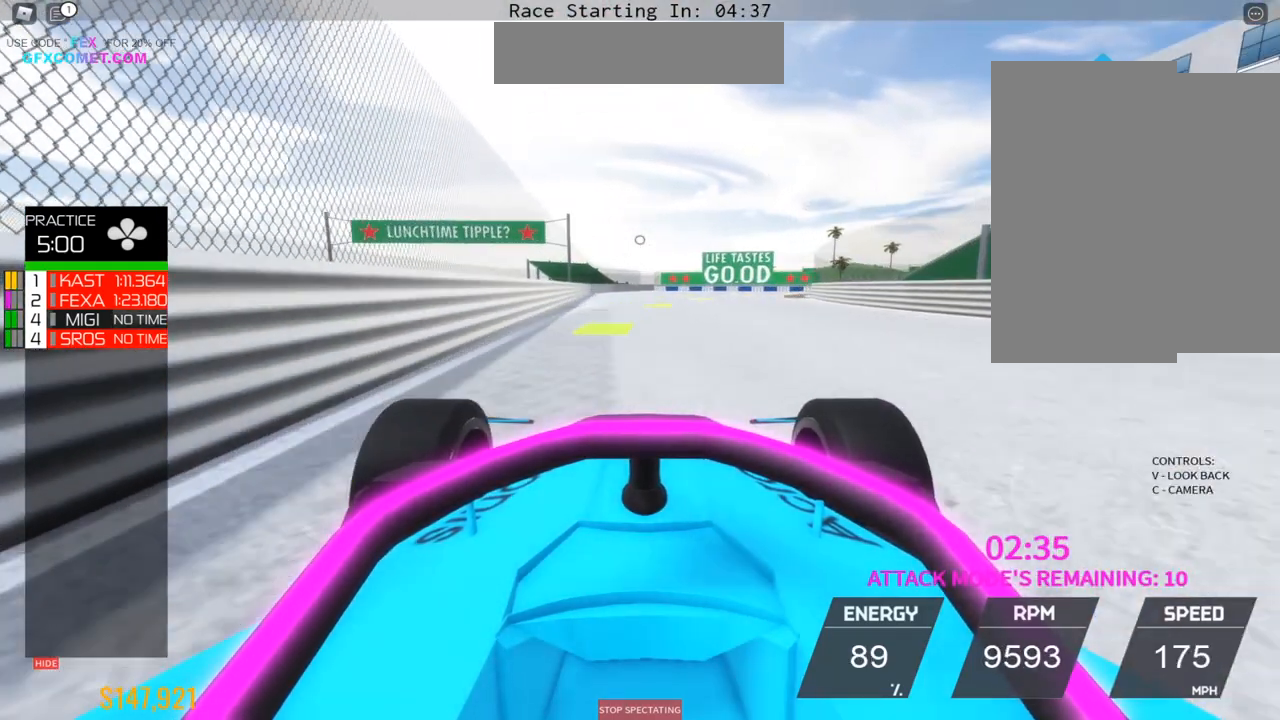
{"dt_ms": 500, "buttons": ["R2"], "left_stick": "right", "events": [[217, "left_stick", "right"]]}
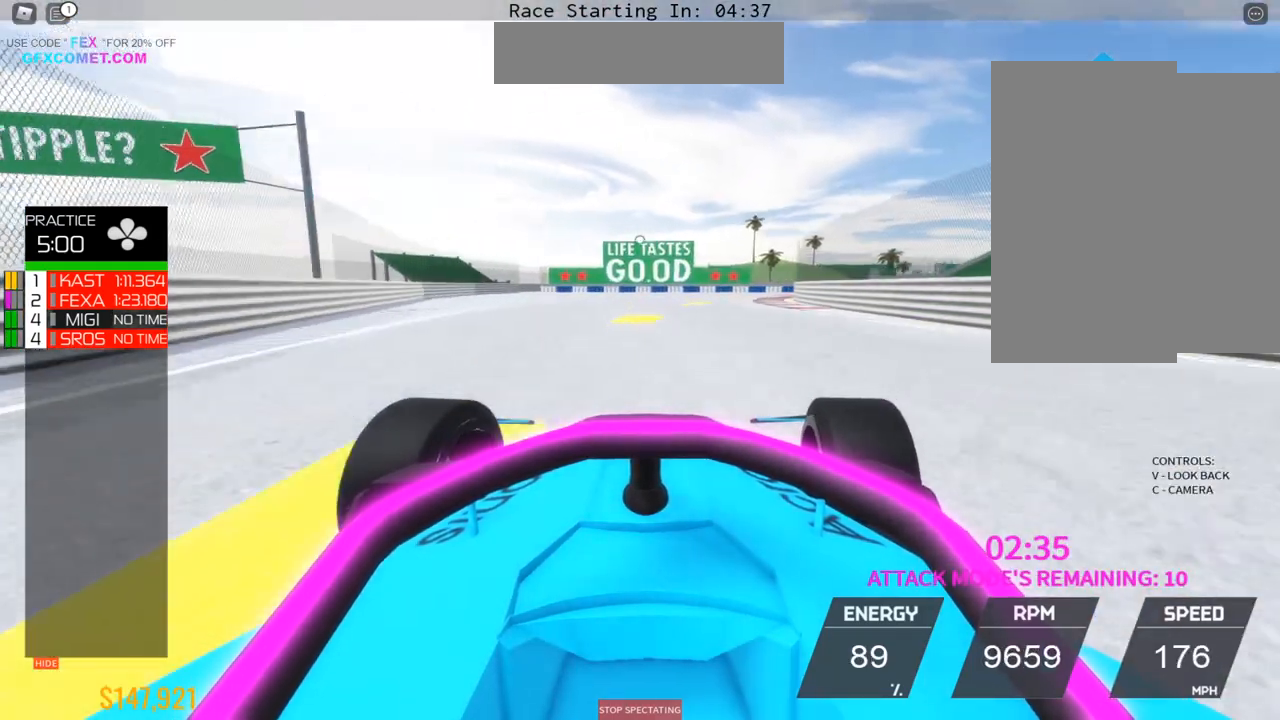
{"dt_ms": 500, "buttons": ["R2"], "left_stick": "right", "events": []}
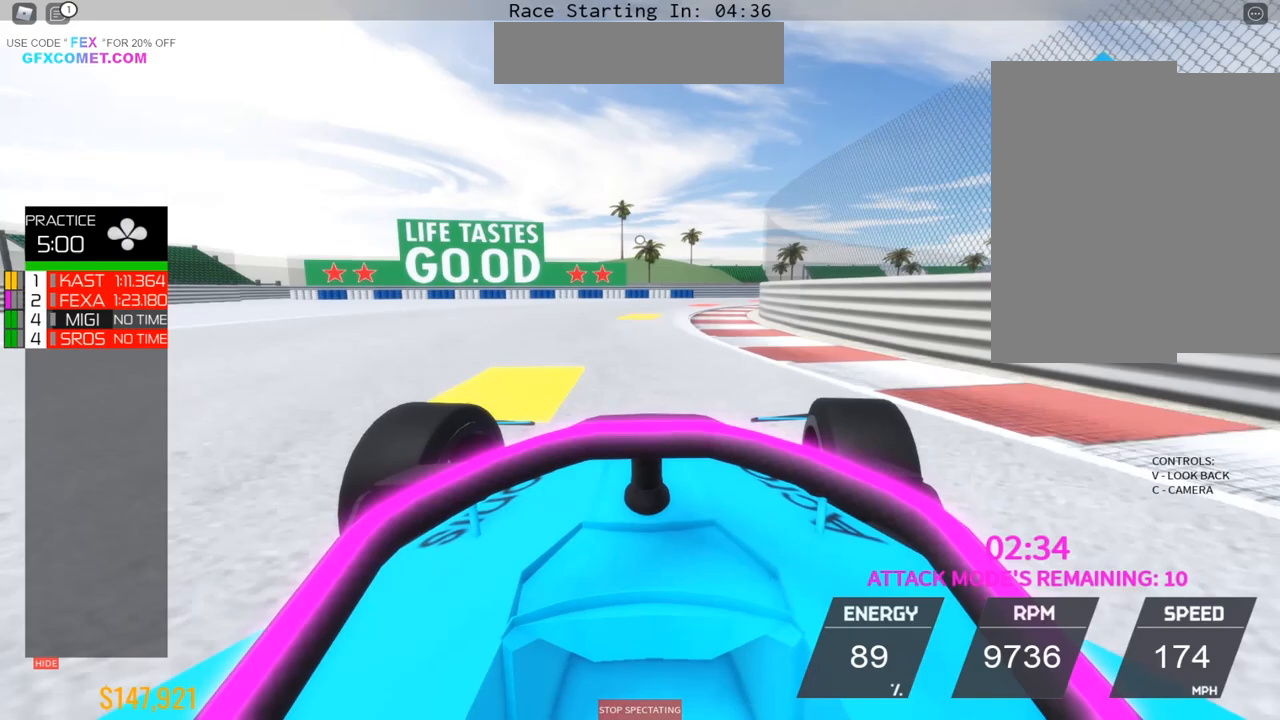
{"dt_ms": 500, "buttons": ["R2"], "left_stick": "right", "events": [[17, "R2", "up"], [483, "R2", "down"]]}
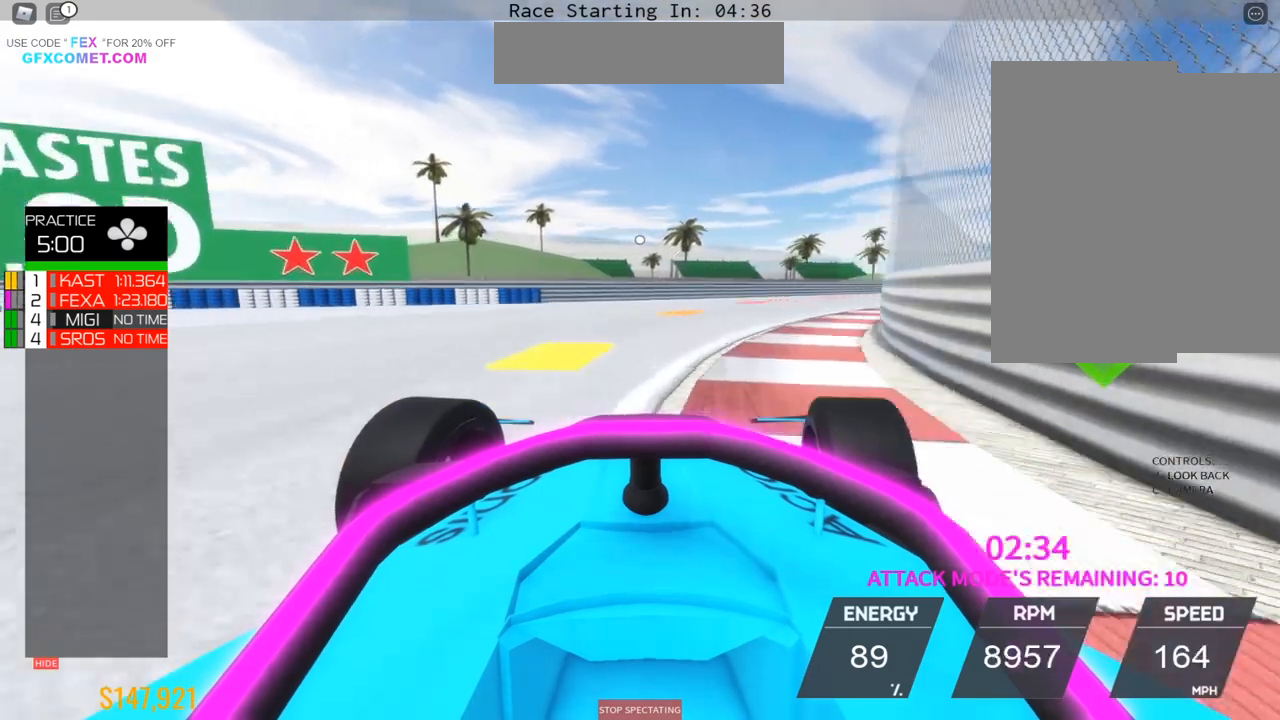
{"dt_ms": 500, "buttons": [], "left_stick": "right", "events": [[283, "R2", "up"]]}
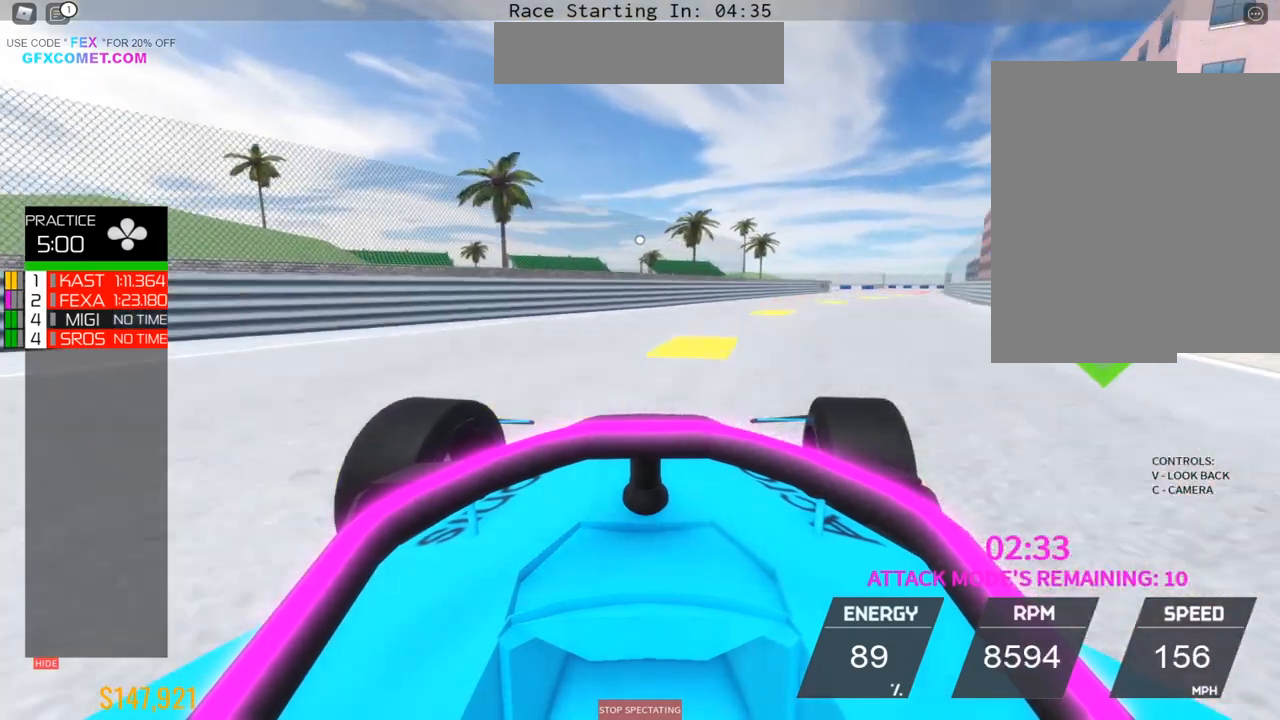
{"dt_ms": 500, "buttons": ["R2"], "left_stick": "up-right", "events": [[50, "R2", "down"], [283, "left_stick", "up-right"]]}
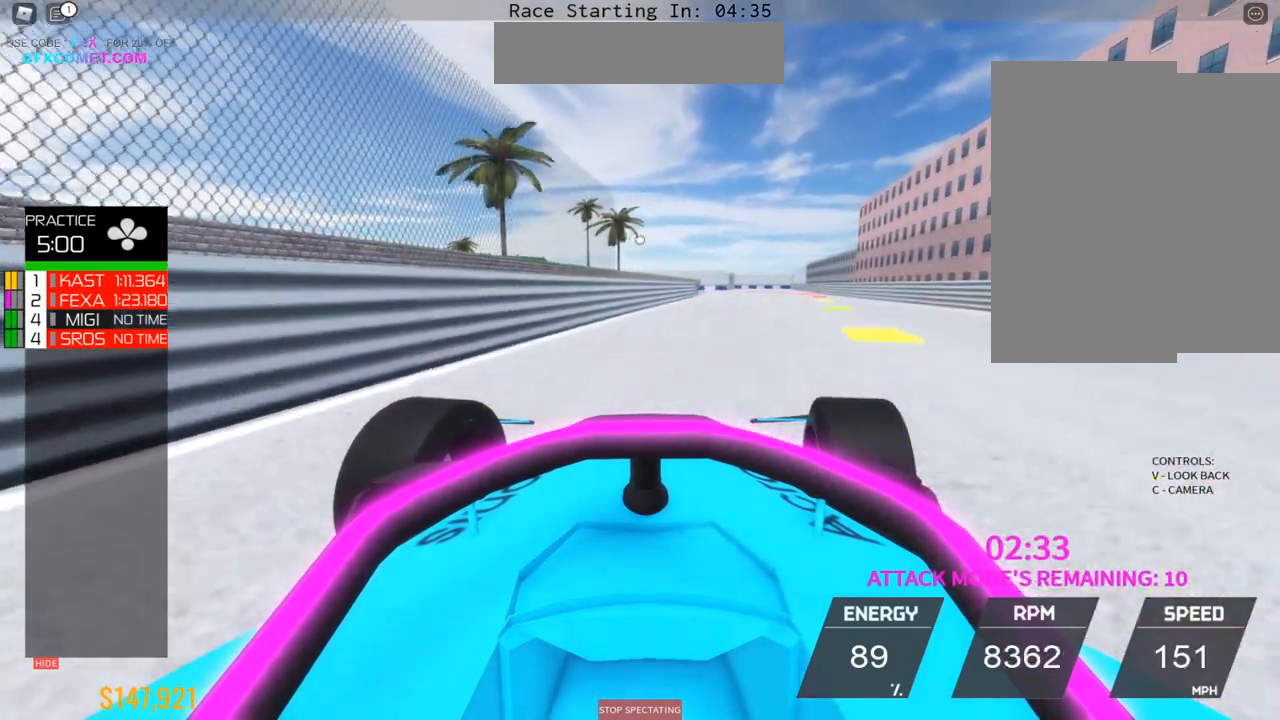
{"dt_ms": 500, "buttons": ["R2"], "left_stick": "up-right", "events": [[233, "left_stick", "up"], [433, "left_stick", "up-right"]]}
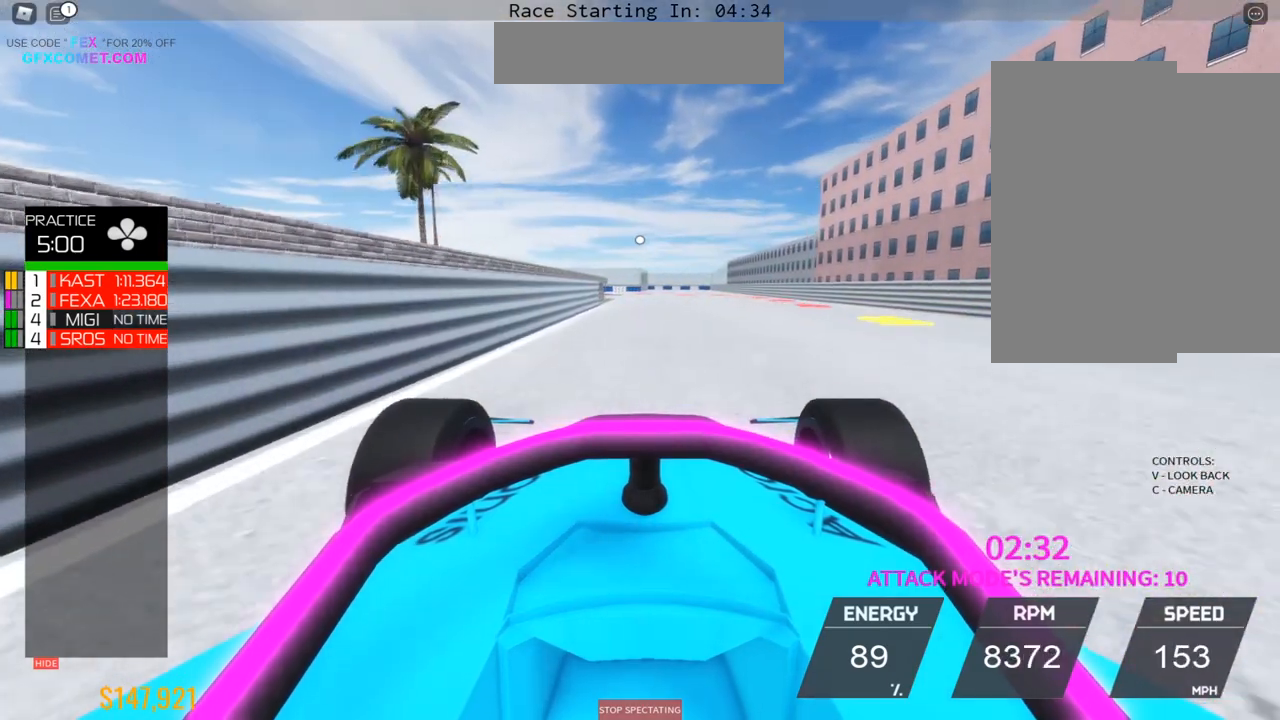
{"dt_ms": 500, "buttons": ["L2"], "left_stick": "up", "events": [[67, "left_stick", "center"], [150, "left_stick", "up"], [283, "L2", "down"], [383, "R2", "up"]]}
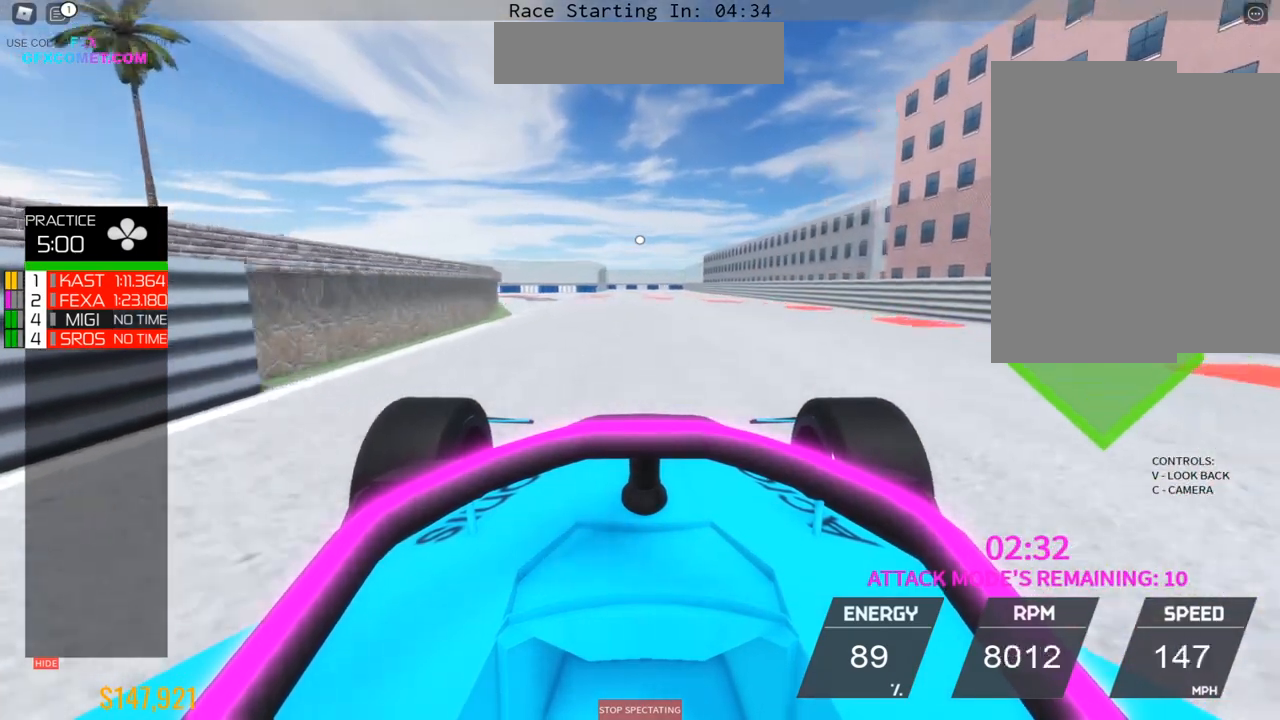
{"dt_ms": 500, "buttons": ["L2"], "left_stick": "center", "events": [[333, "left_stick", "center"]]}
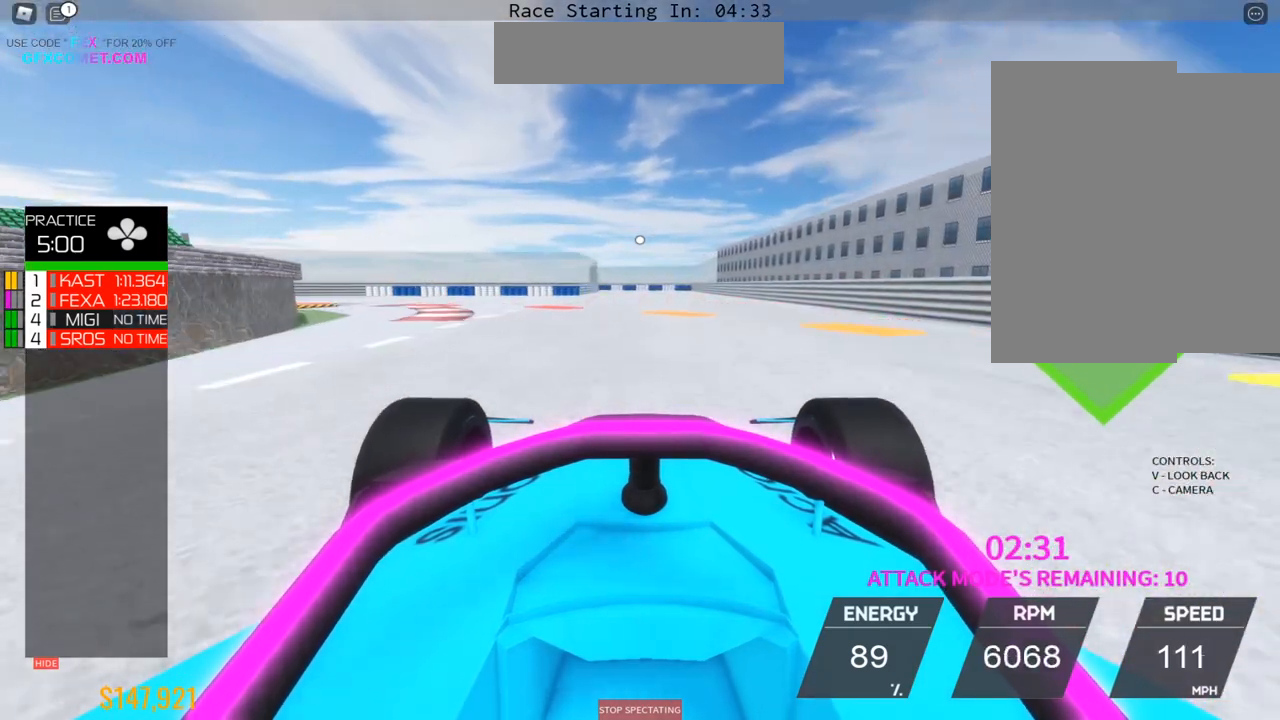
{"dt_ms": 500, "buttons": [], "left_stick": "left", "events": [[50, "left_stick", "left"], [117, "left_stick", "up-left"], [233, "left_stick", "left"], [250, "L2", "up"]]}
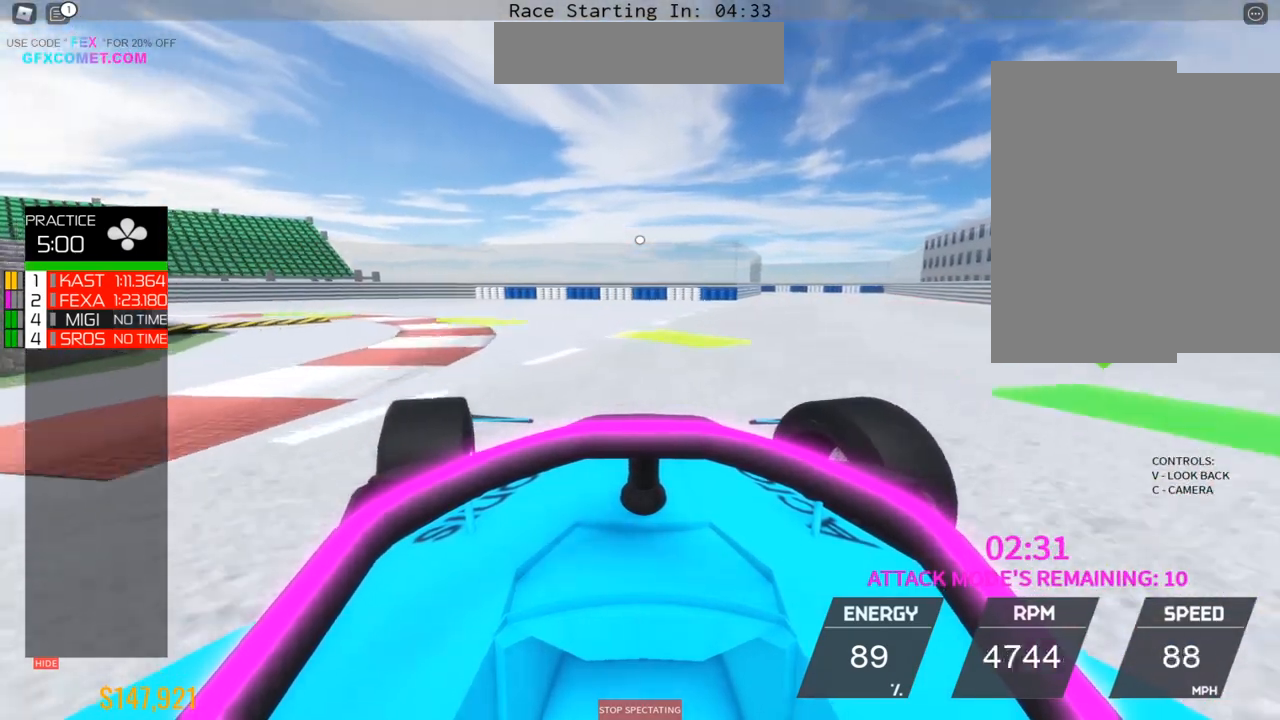
{"dt_ms": 500, "buttons": [], "left_stick": "left", "events": []}
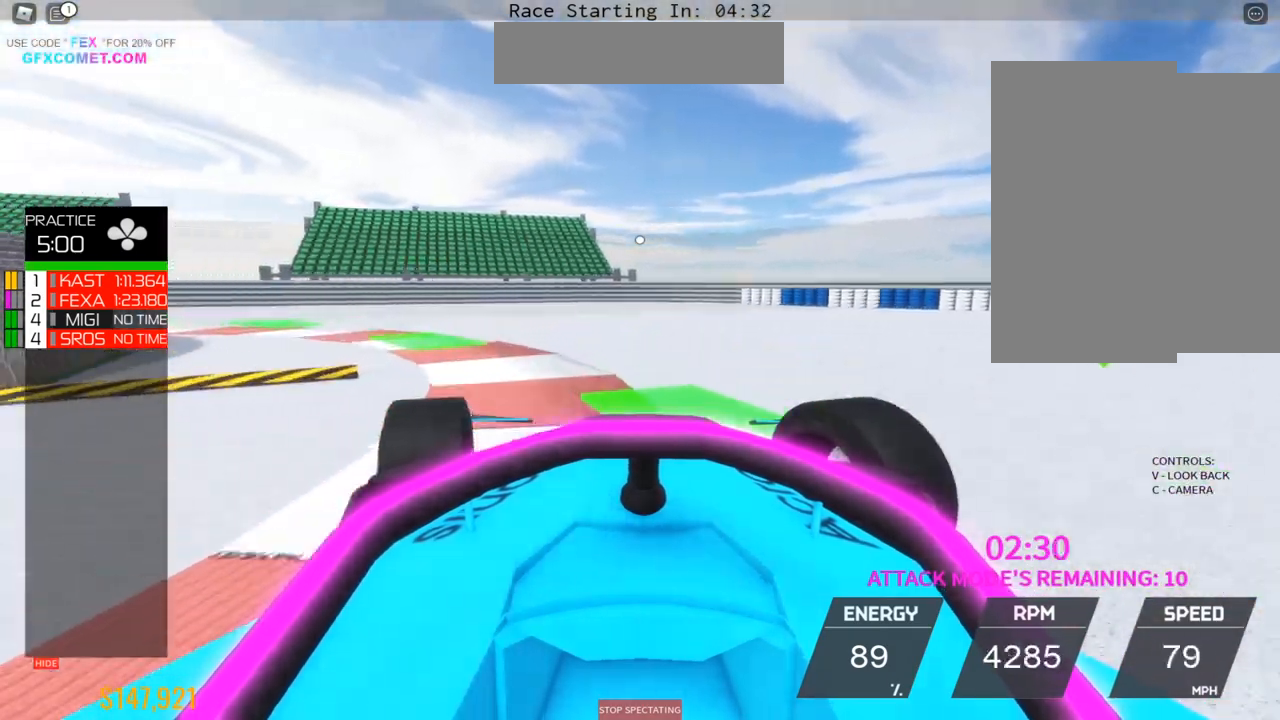
{"dt_ms": 500, "buttons": ["R2"], "left_stick": "left", "events": [[417, "R2", "down"]]}
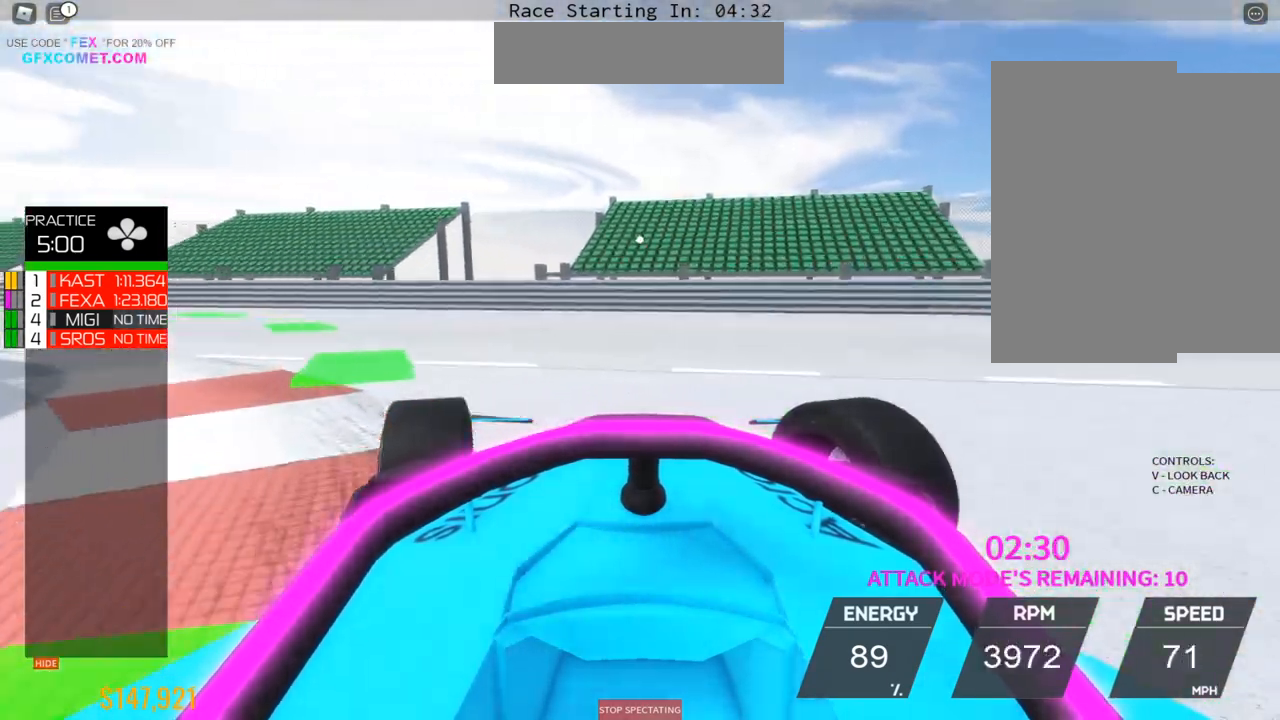
{"dt_ms": 500, "buttons": ["R2"], "left_stick": "left", "events": []}
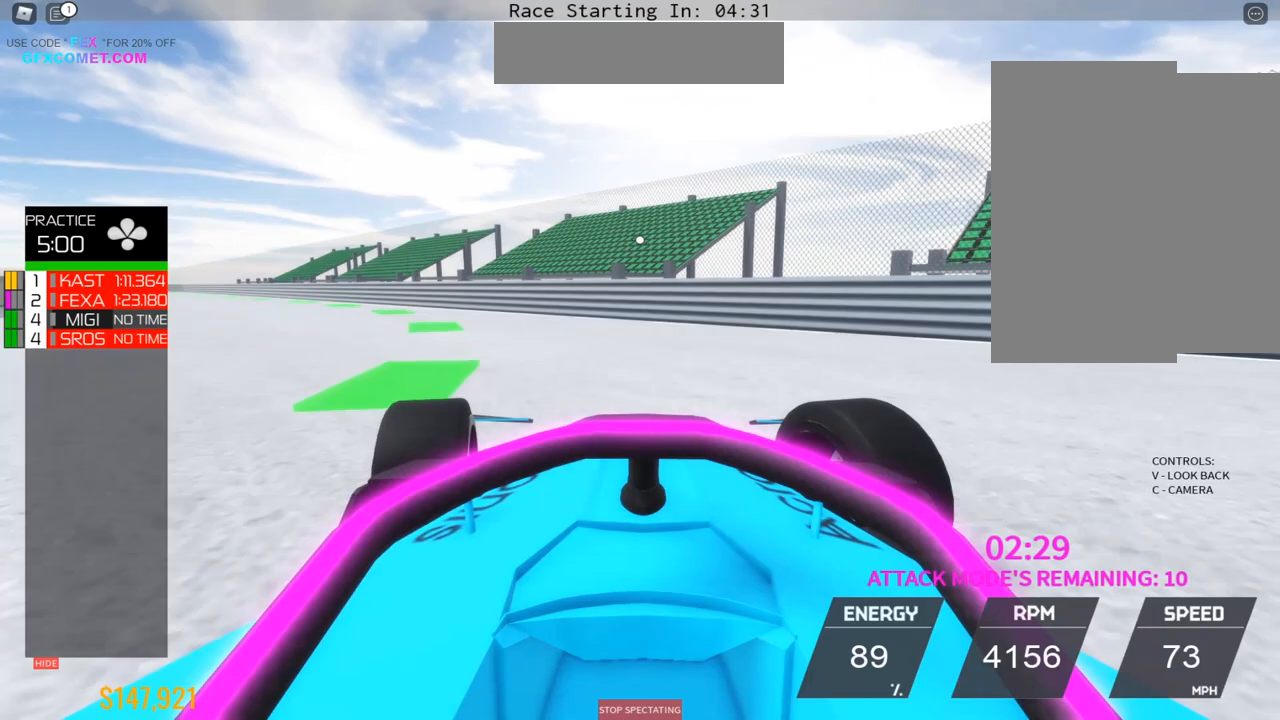
{"dt_ms": 500, "buttons": ["R2"], "left_stick": "left", "events": []}
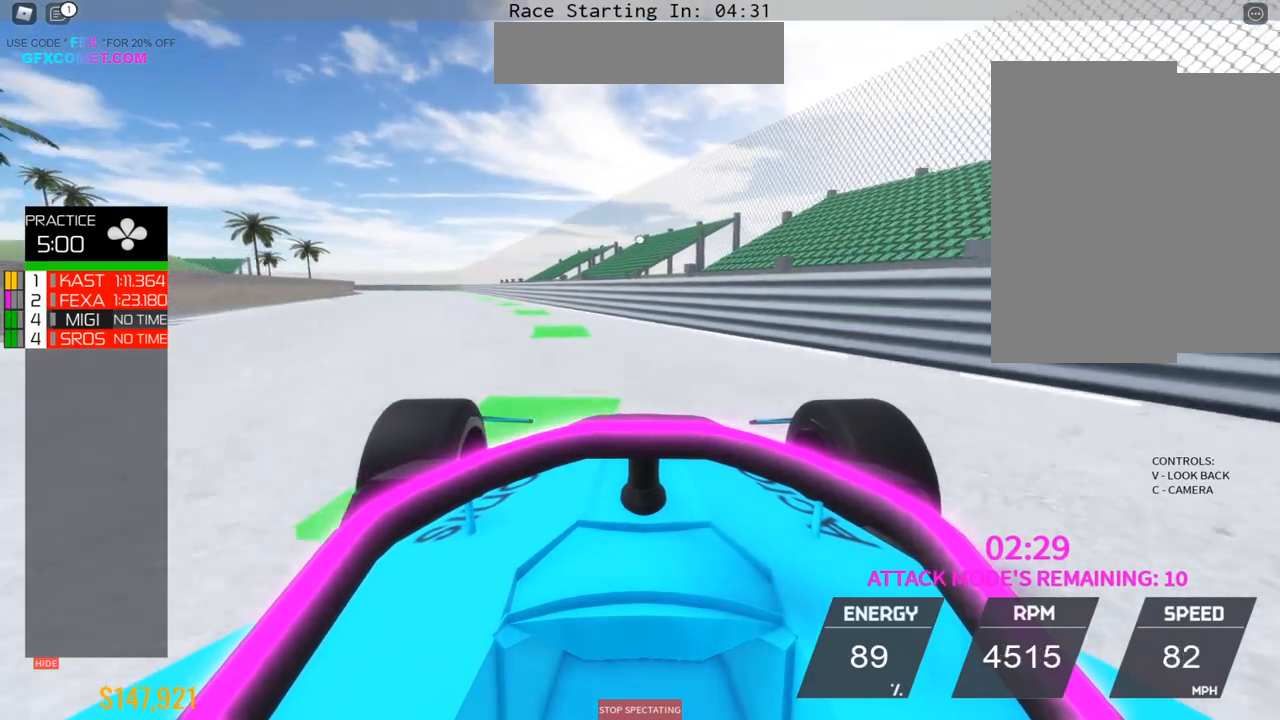
{"dt_ms": 500, "buttons": ["R2"], "left_stick": "center", "events": [[383, "left_stick", "center"]]}
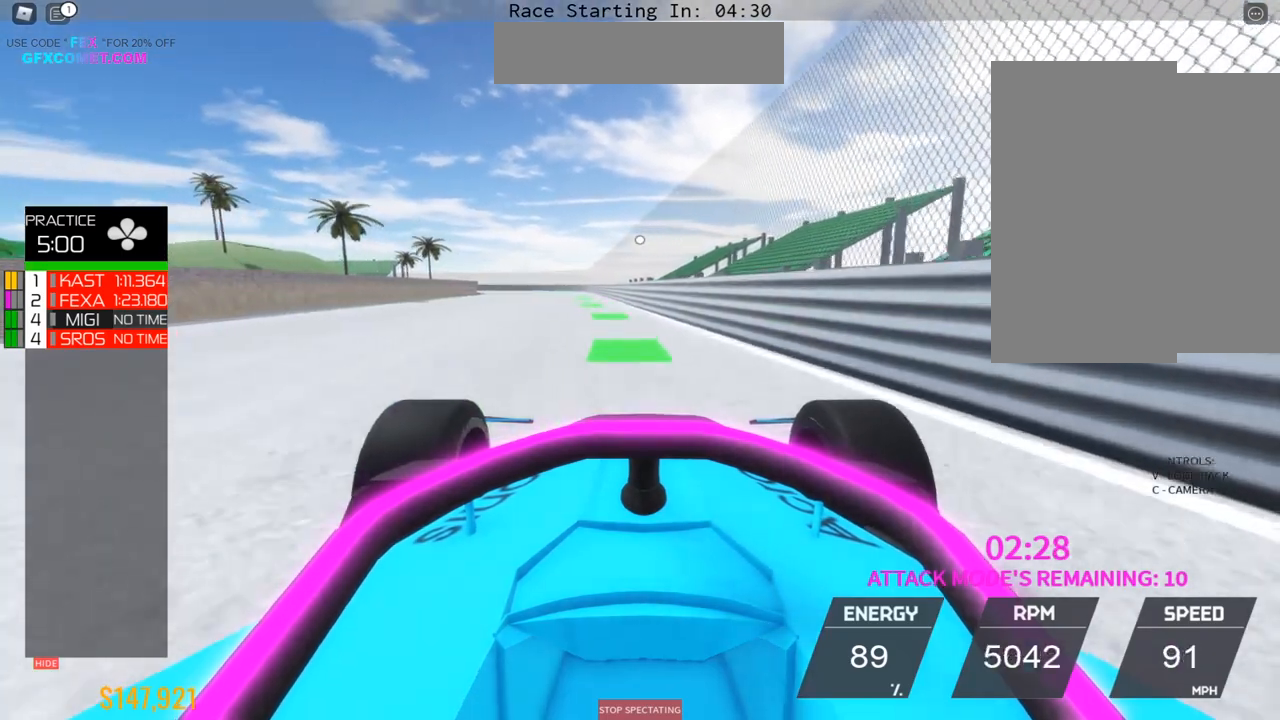
{"dt_ms": 500, "buttons": ["R2"], "left_stick": "center", "events": []}
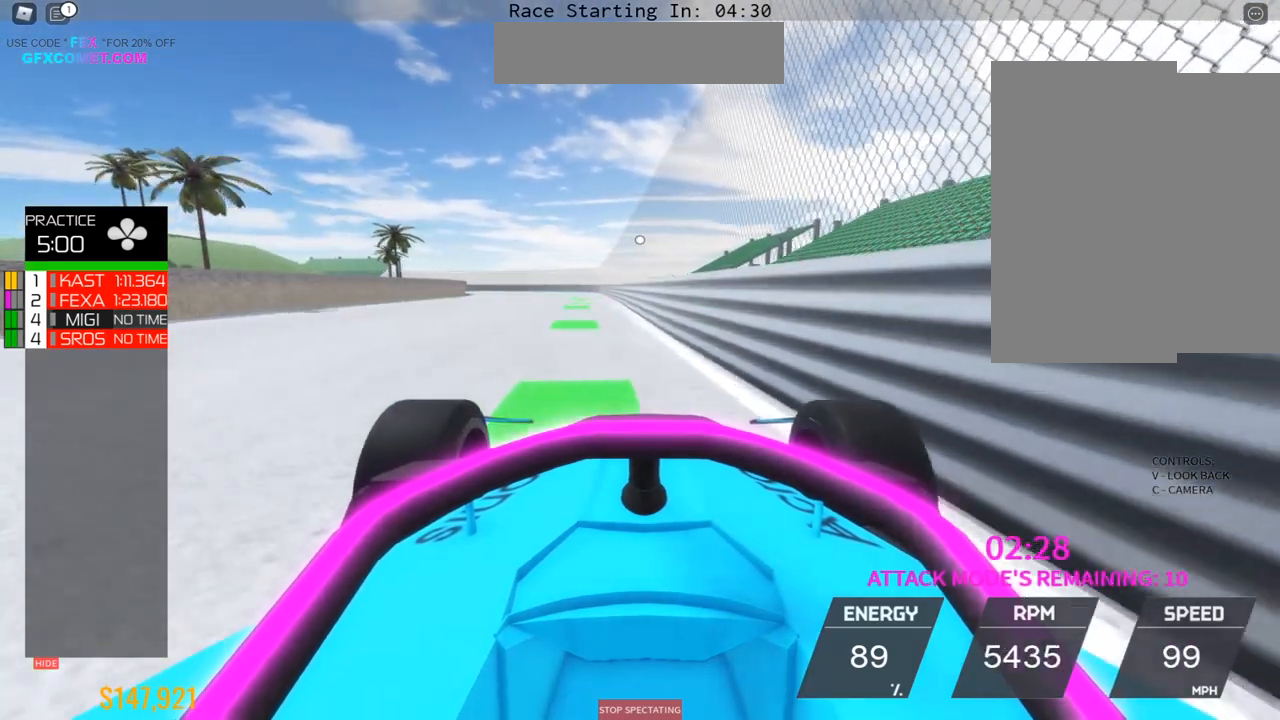
{"dt_ms": 500, "buttons": ["R2"], "left_stick": "center", "events": []}
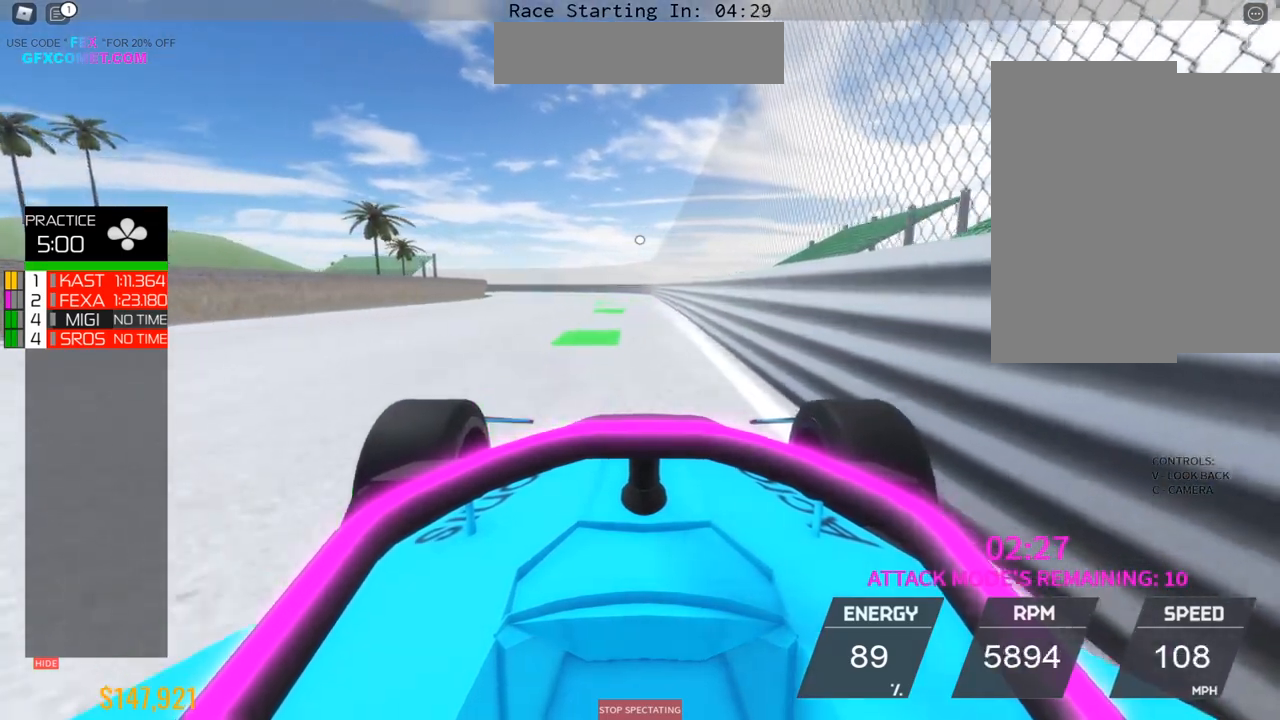
{"dt_ms": 500, "buttons": ["R2"], "left_stick": "center", "events": []}
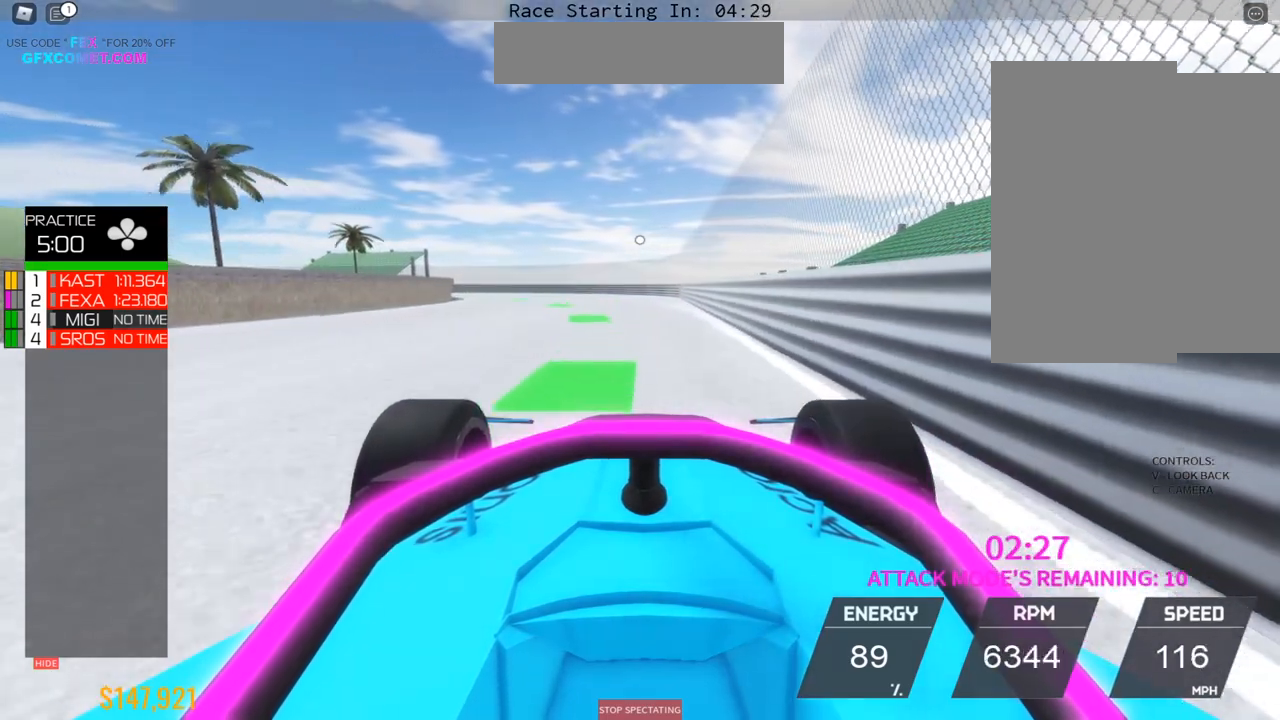
{"dt_ms": 500, "buttons": ["R2"], "left_stick": "left", "events": [[183, "left_stick", "up"], [250, "left_stick", "center"], [333, "left_stick", "up-left"], [433, "left_stick", "left"]]}
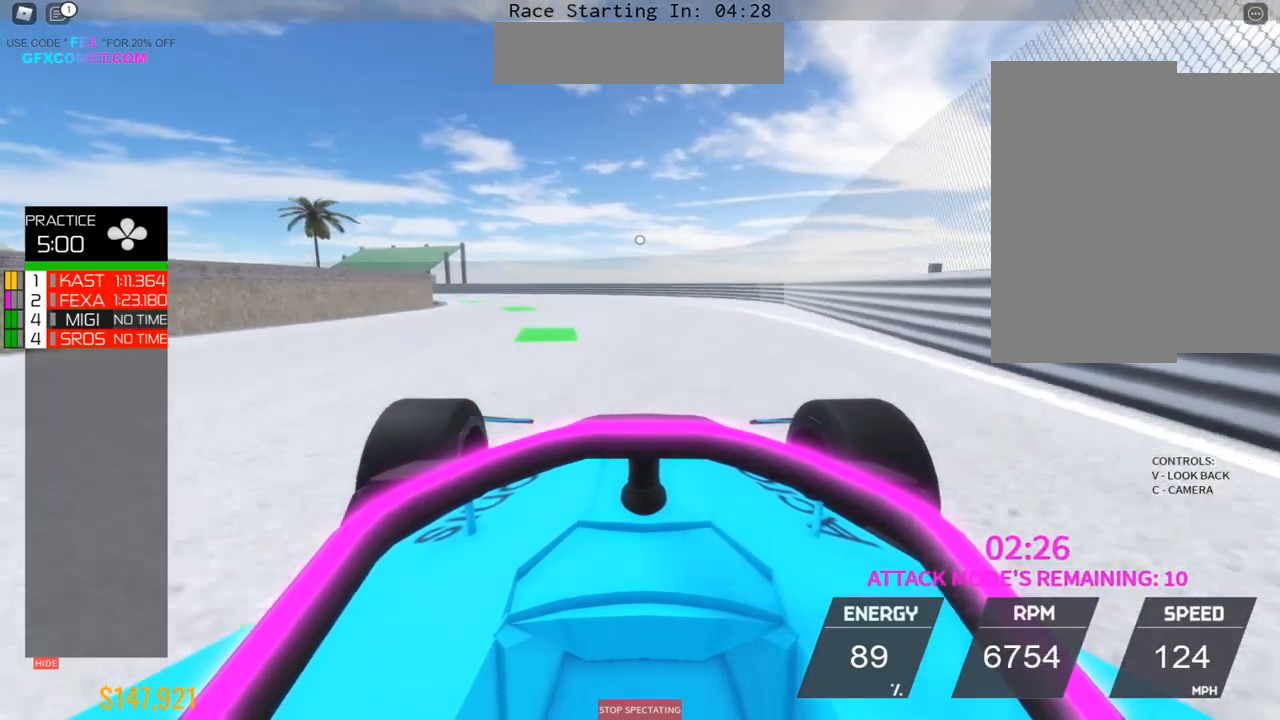
{"dt_ms": 500, "buttons": ["R2"], "left_stick": "left", "events": []}
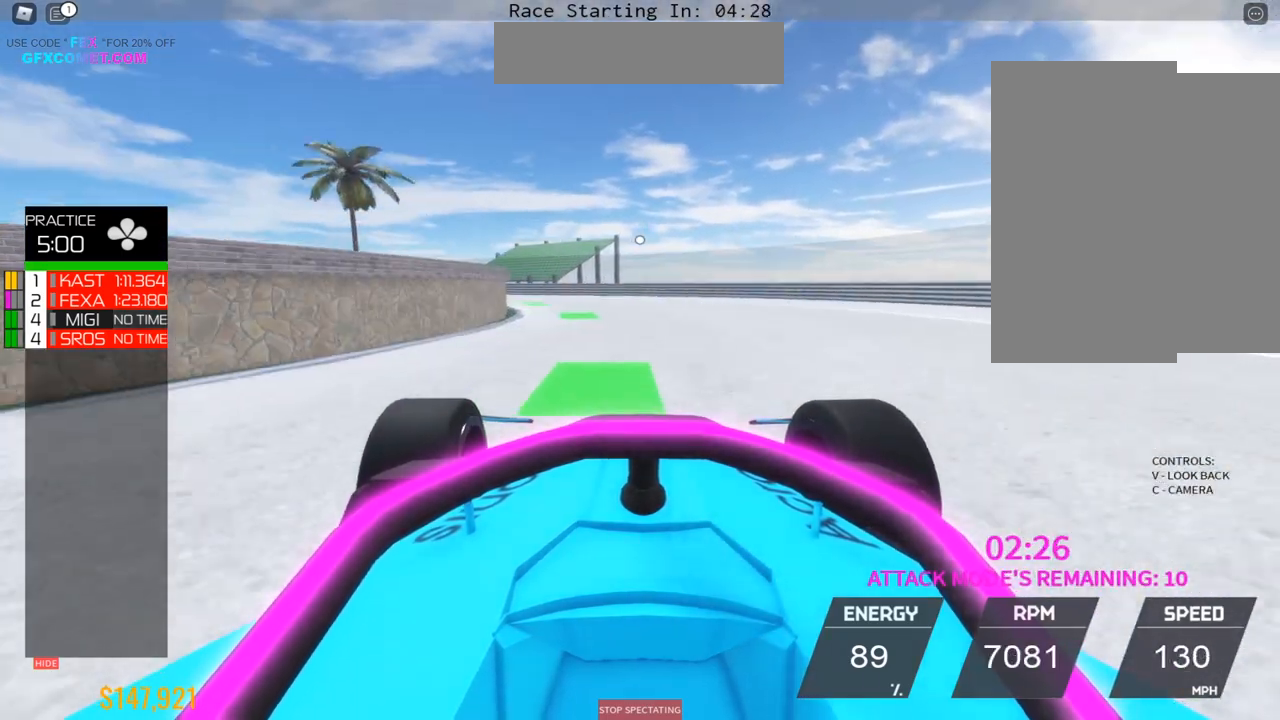
{"dt_ms": 500, "buttons": ["R2"], "left_stick": "left", "events": []}
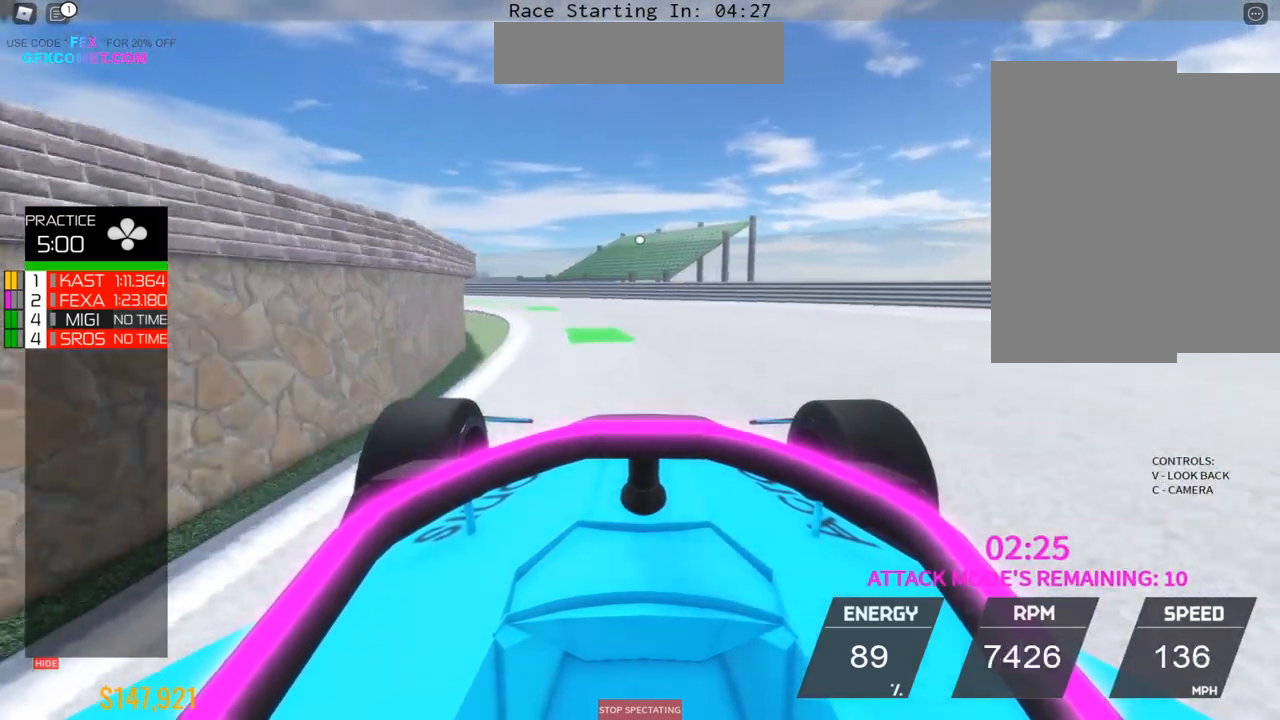
{"dt_ms": 500, "buttons": ["R2"], "left_stick": "left", "events": []}